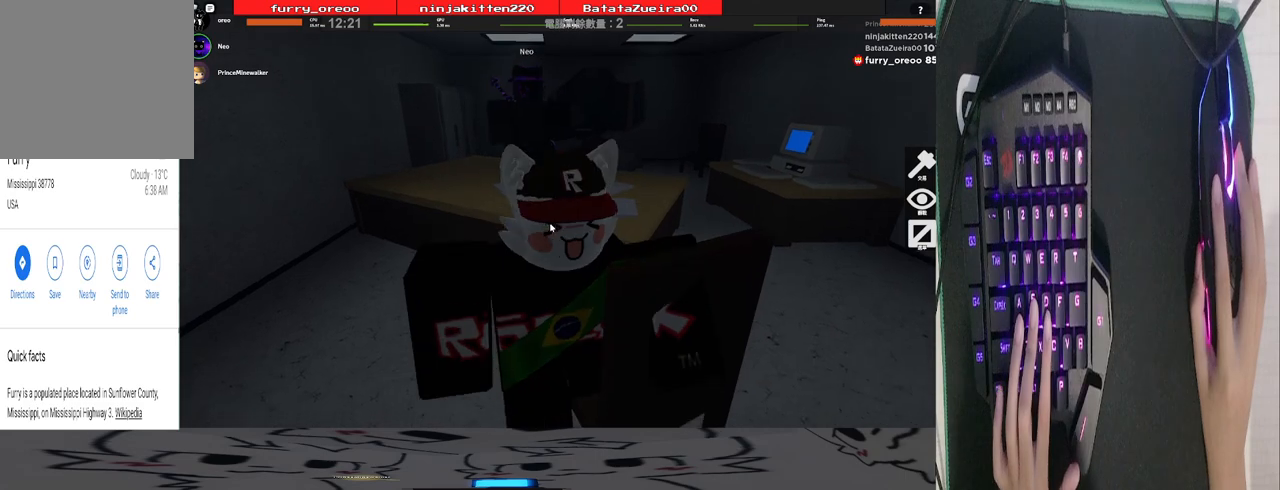
Gameplay with keyboard and mouse; each line is a JSON object with the keys and mouse buttons held at the frame after it. "events" lists presses ("down") and releases ("up") of "1", "2", "3", "4", "5", "a", "alt", "b", "c", "ctrl", "d", "e", "f", "g", "q", "r", "s", "shift", "space", "t", "tab", "tilde", "v", "w", "x", "z", "mouse_left", "mouse_wheel", "mouse_right", "mouse_mb4" and "mouse_mb5" between this image and that frame as [ms after this image, input, new state], when the widget could be followed in between. "mouse_left", "mouse_wheel", "mouse_right", "mouse_mb4", "mouse_mb5" = the "left", "wheel", "right", "mb4", "mb5" buttons of the "mouse" list. No other keys are recorded. "wheel" means that the mouse wheel is clicked or scrolled. Mouse movement is not recorded.
{"keys": ["d", "w"], "mouse": ["right"], "events": [[320, "d", "down"], [360, "s", "up"], [460, "w", "down"]]}
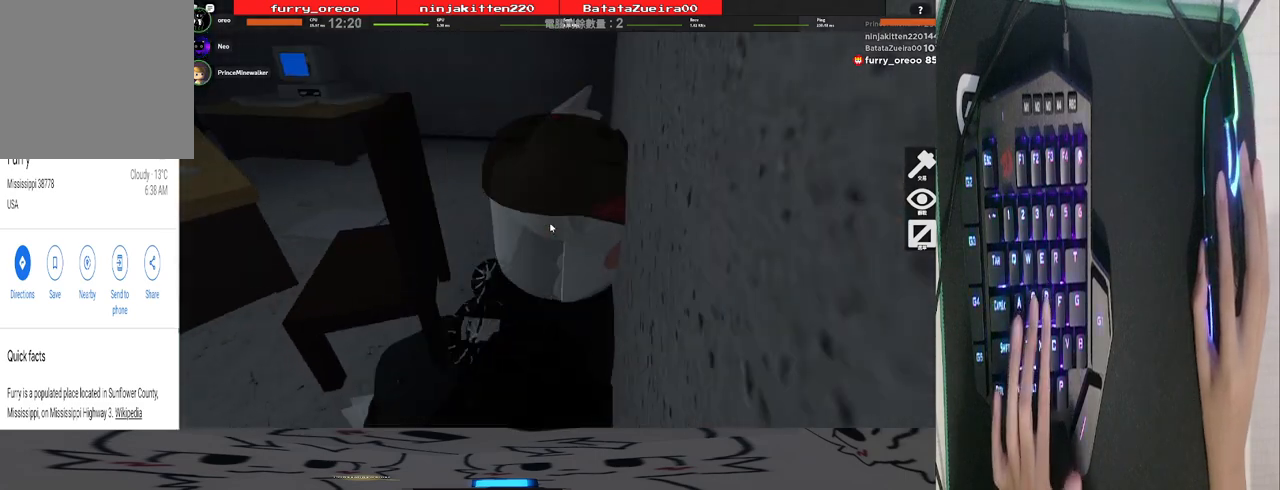
{"keys": ["d", "w"], "mouse": ["right"], "events": [[100, "d", "up"], [240, "a", "down"], [380, "a", "up"], [420, "d", "down"]]}
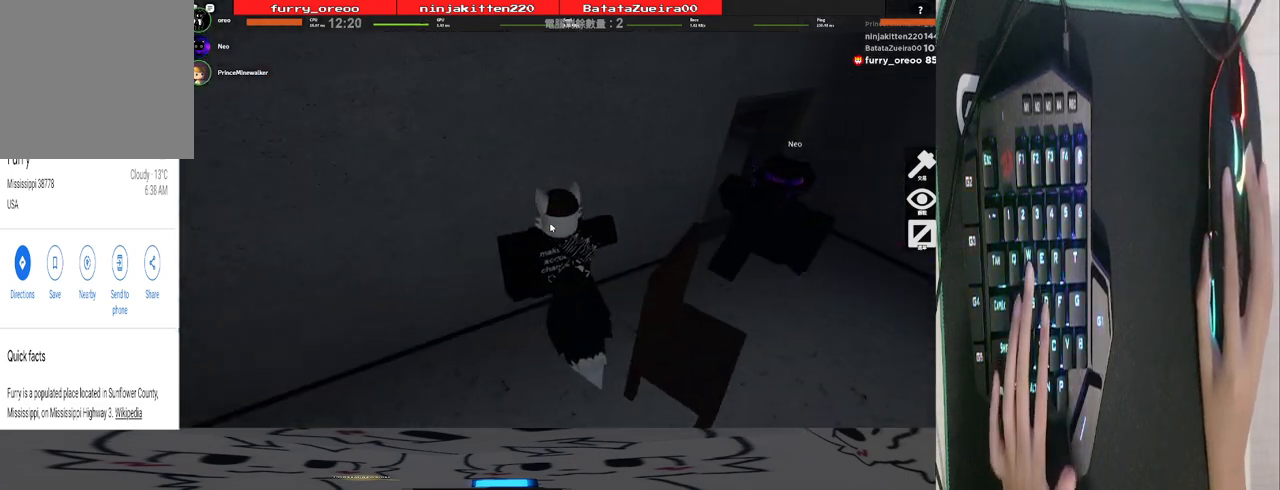
{"keys": ["d", "w"], "mouse": ["right"], "events": [[20, "w", "up"], [480, "w", "down"]]}
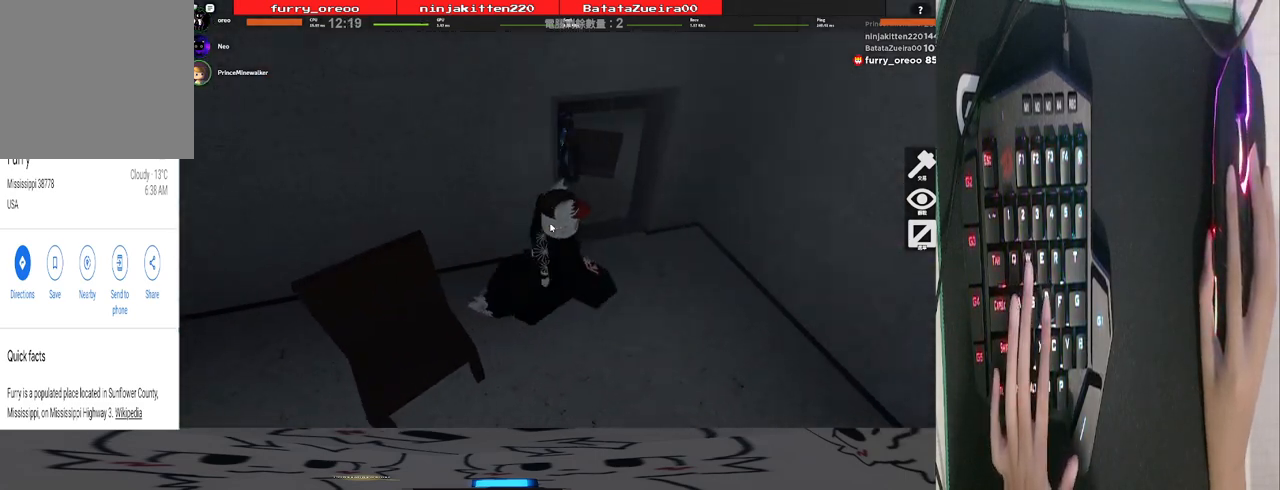
{"keys": ["w"], "mouse": ["right"], "events": [[460, "d", "up"]]}
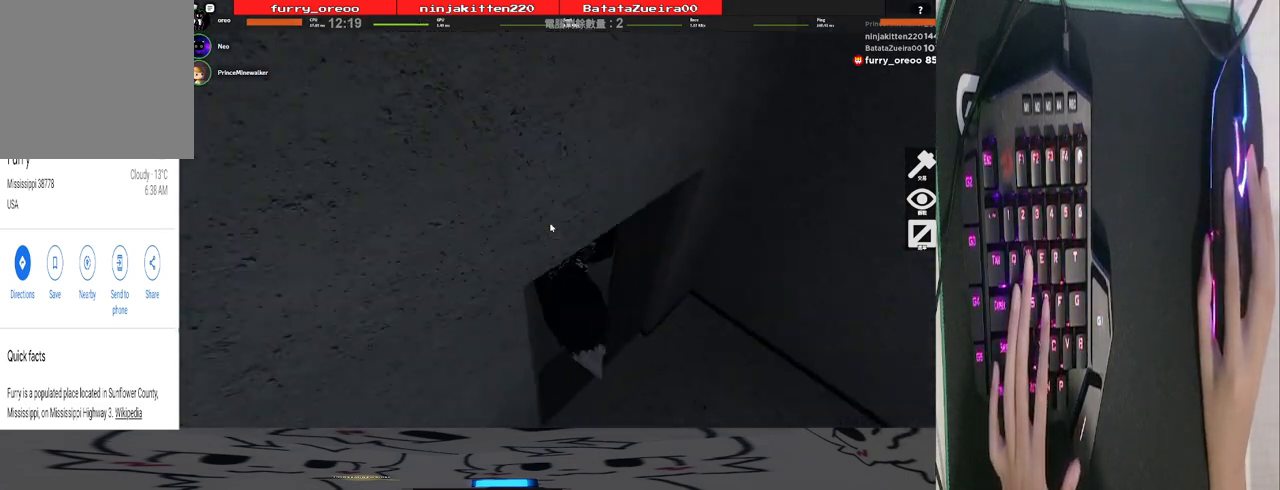
{"keys": ["a", "space", "w"], "mouse": [], "events": [[100, "space", "down"], [140, "mouse_right", "up"], [480, "a", "down"]]}
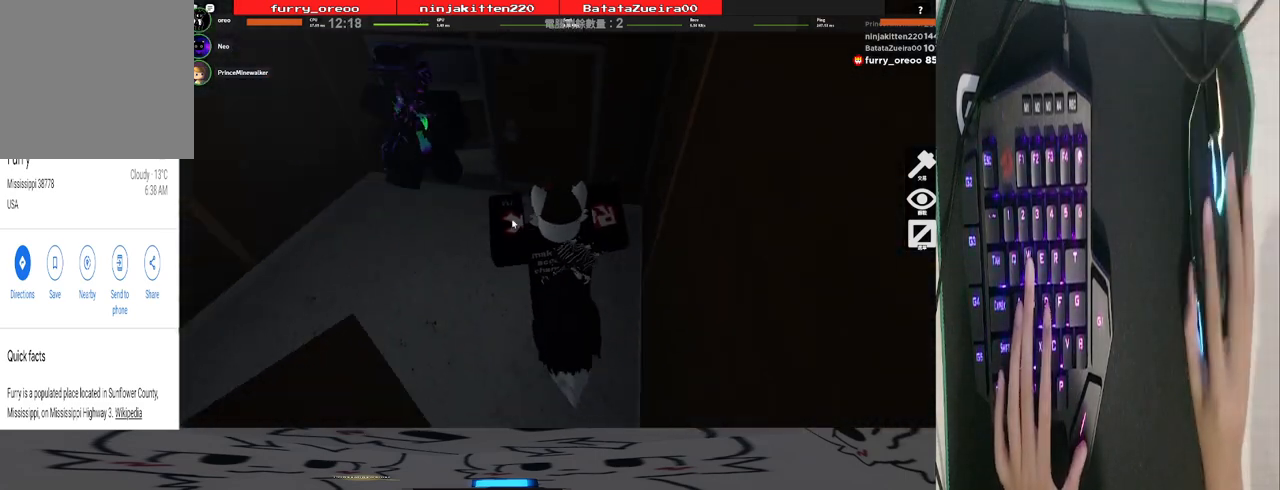
{"keys": ["w"], "mouse": ["right"], "events": [[20, "mouse_right", "down"], [20, "space", "up"], [160, "a", "up"]]}
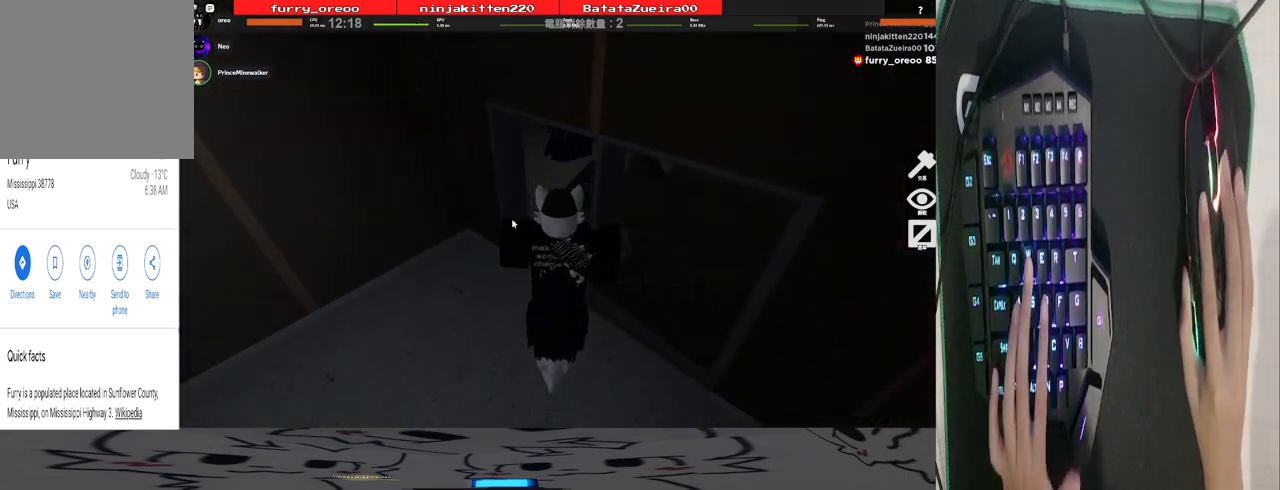
{"keys": ["space", "w"], "mouse": ["right"], "events": [[320, "space", "down"]]}
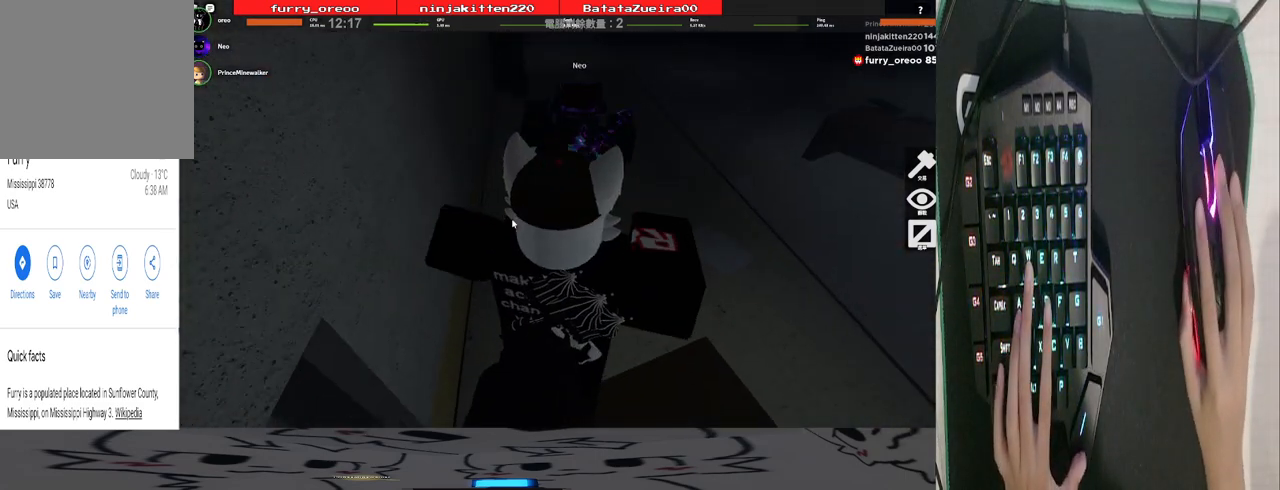
{"keys": ["space", "w"], "mouse": [], "events": [[480, "mouse_right", "up"]]}
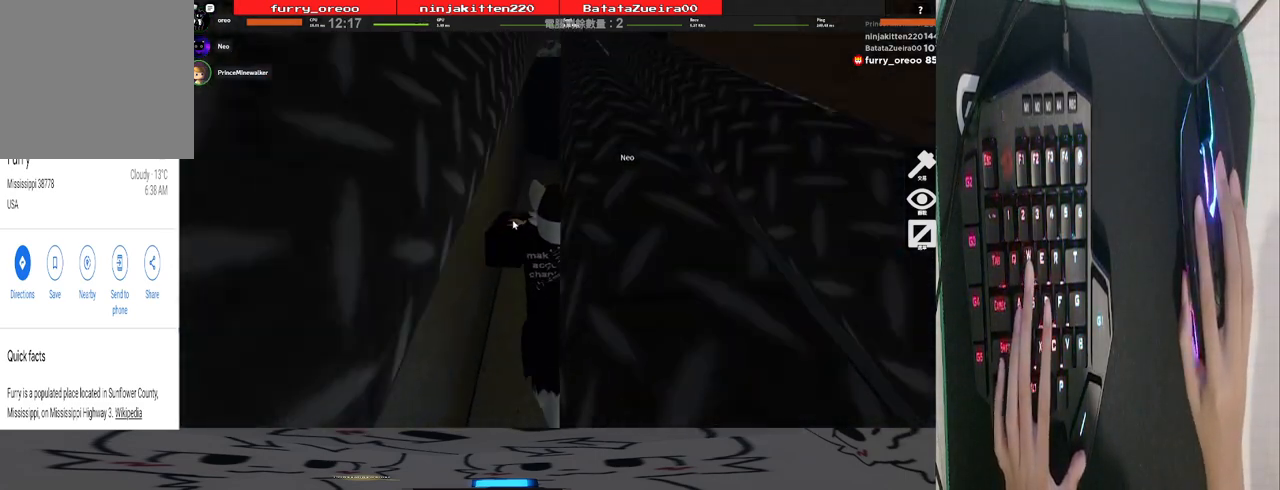
{"keys": ["w"], "mouse": ["right"], "events": [[20, "space", "up"], [400, "mouse_right", "down"]]}
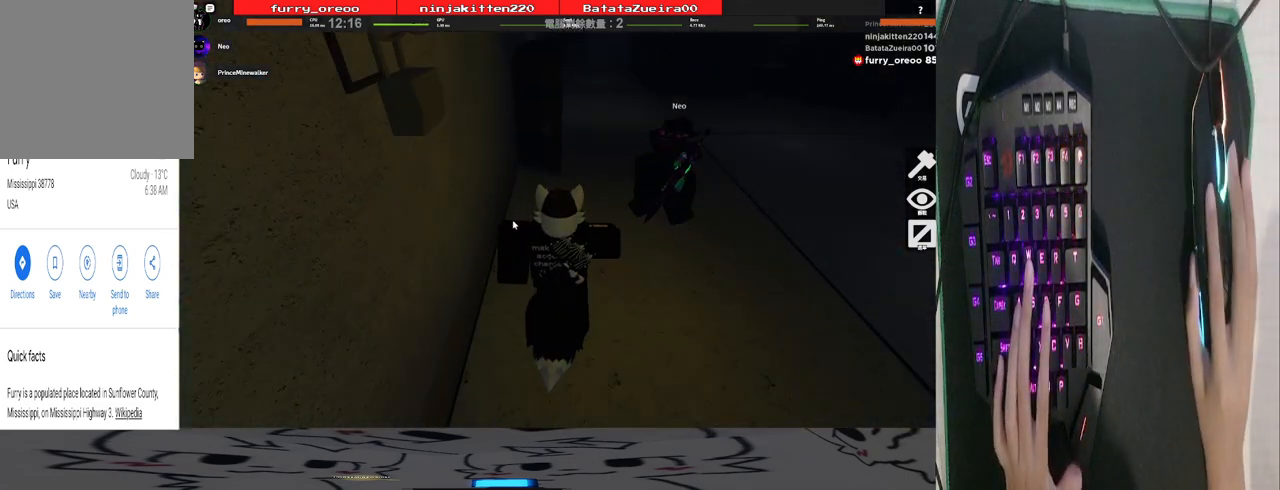
{"keys": ["w"], "mouse": ["right"], "events": []}
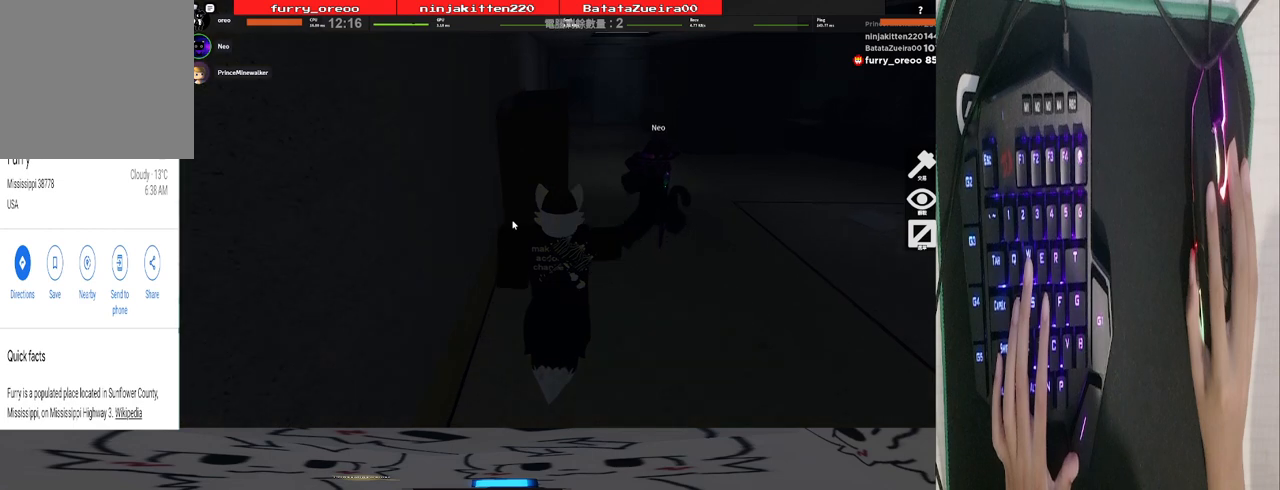
{"keys": ["w"], "mouse": ["right"], "events": []}
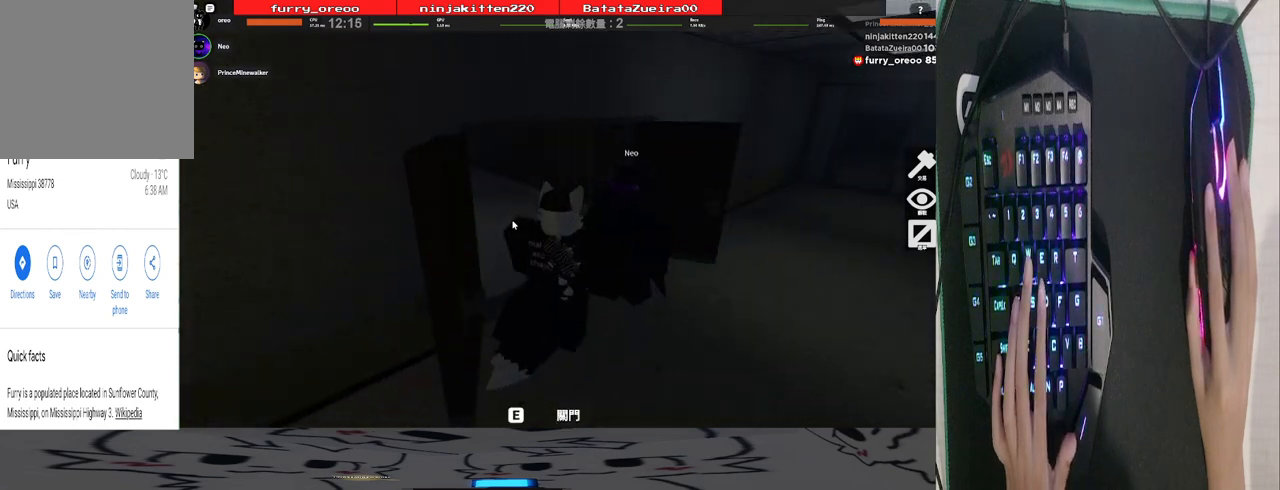
{"keys": ["w"], "mouse": ["right"], "events": [[200, "e", "down"], [300, "e", "up"]]}
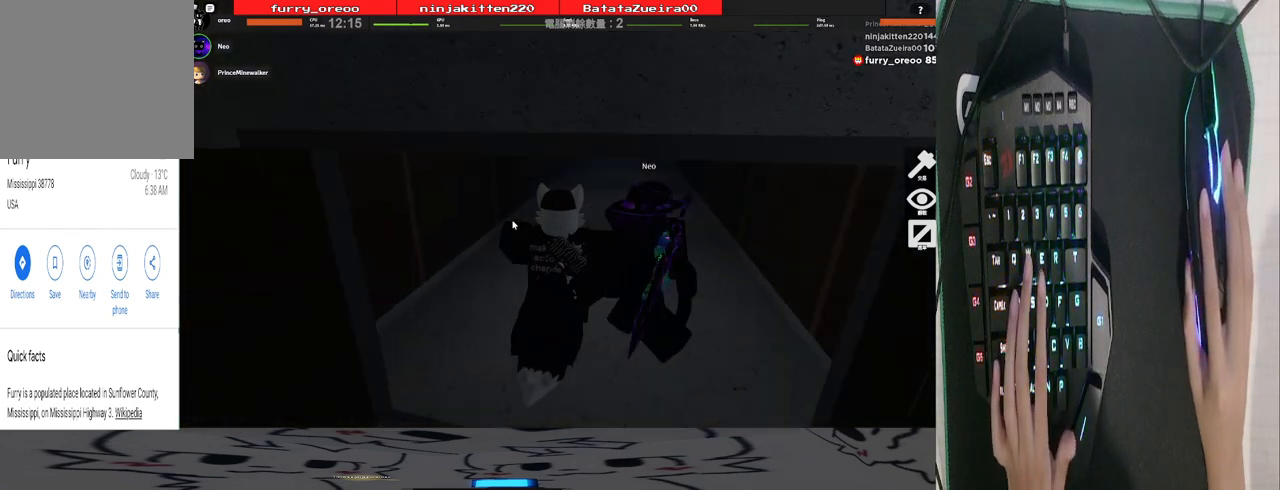
{"keys": ["w"], "mouse": ["right"], "events": []}
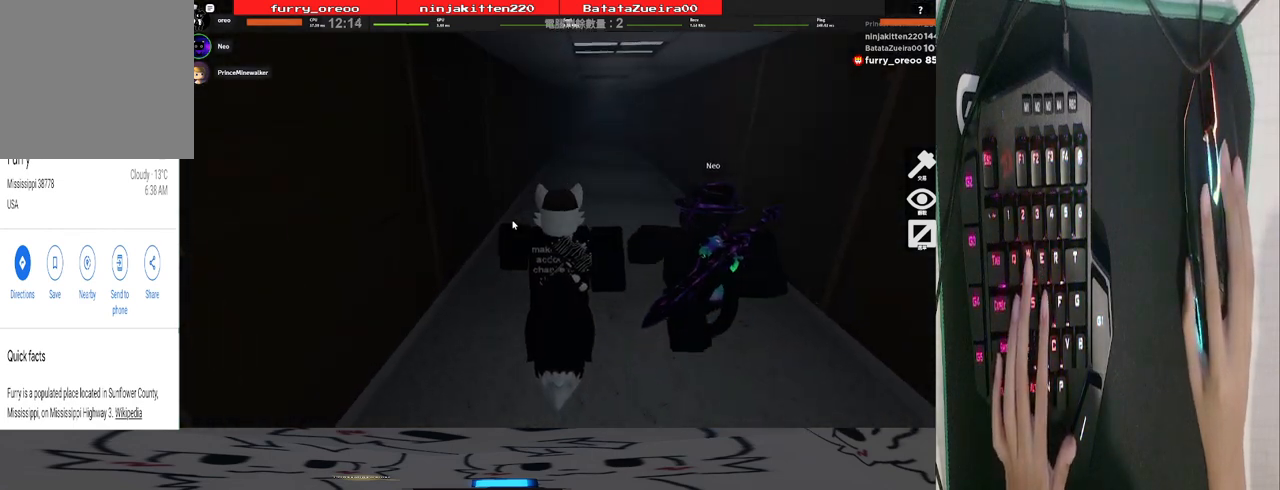
{"keys": ["w"], "mouse": [], "events": [[100, "mouse_right", "up"], [320, "mouse_wheel", "down"], [460, "mouse_wheel", "up"]]}
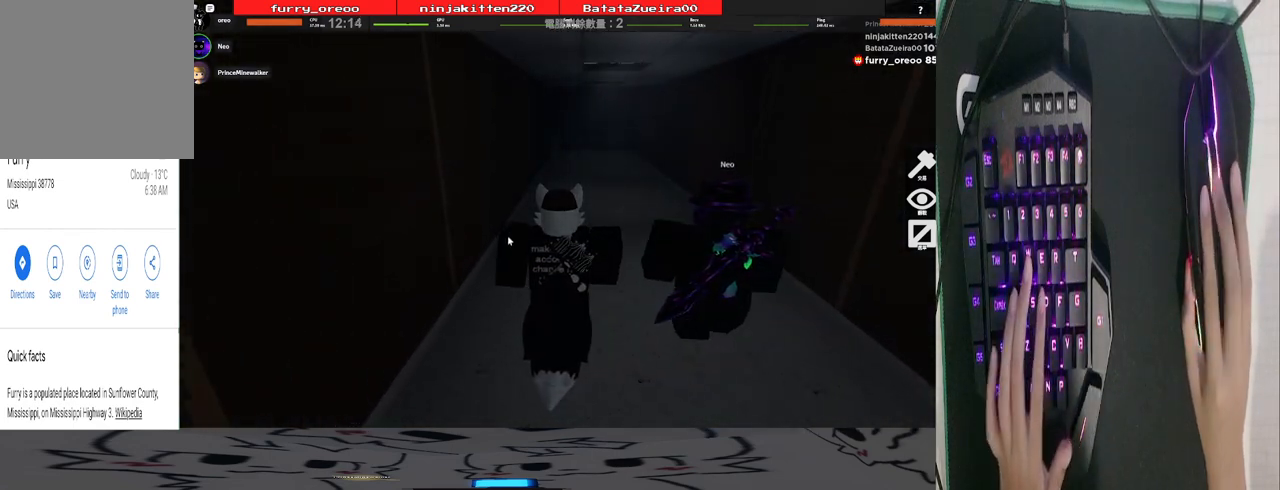
{"keys": ["w"], "mouse": [], "events": [[200, "d", "down"], [360, "d", "up"]]}
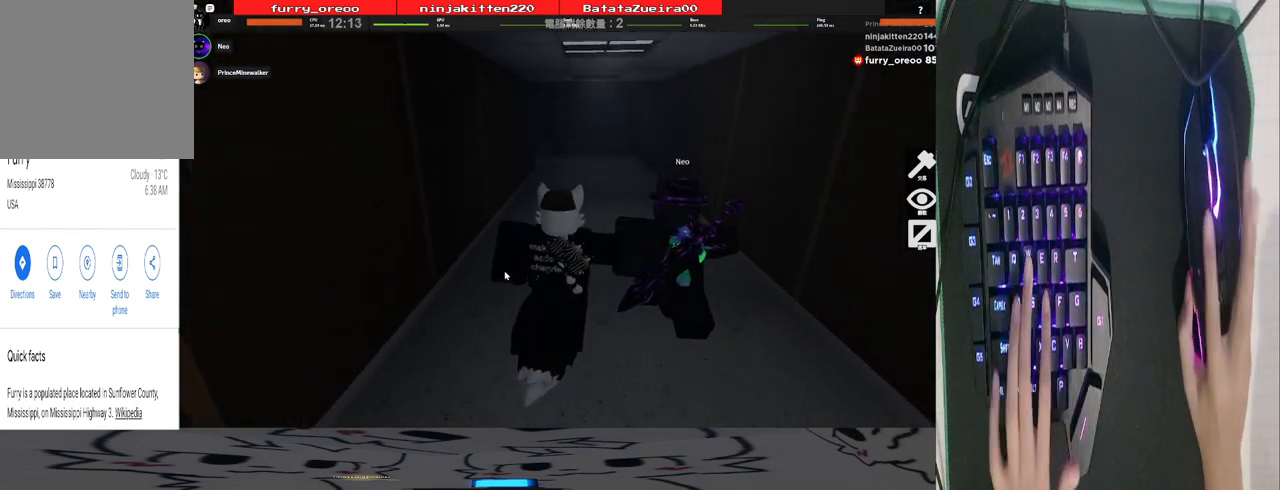
{"keys": ["w"], "mouse": ["left", "right"], "events": [[80, "mouse_left", "down"], [80, "mouse_right", "down"], [260, "mouse_left", "up"], [320, "mouse_right", "up"], [500, "mouse_left", "down"], [500, "mouse_right", "down"]]}
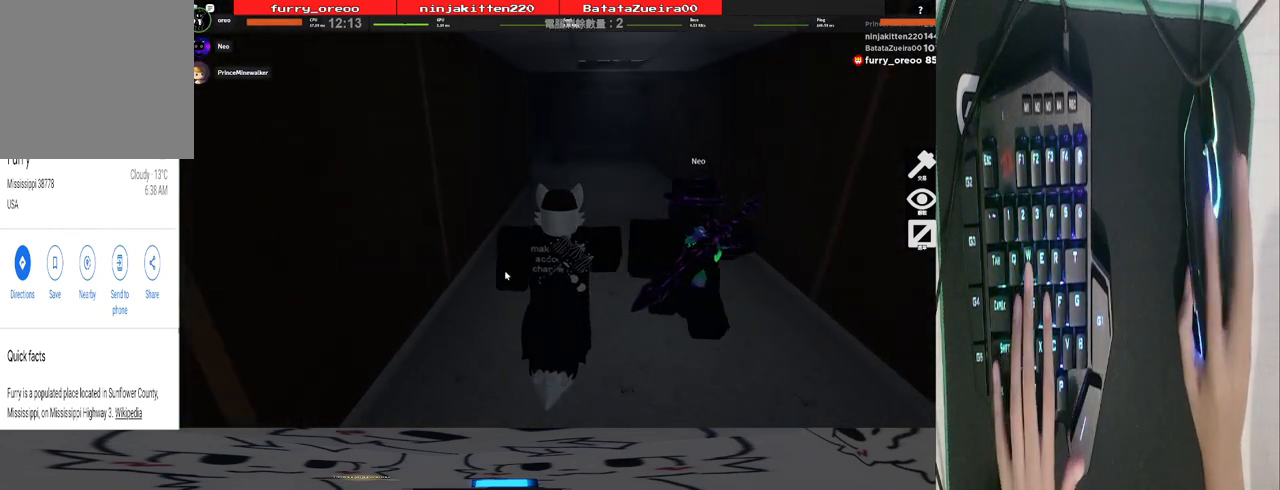
{"keys": ["w"], "mouse": ["right"], "events": [[140, "mouse_left", "up"]]}
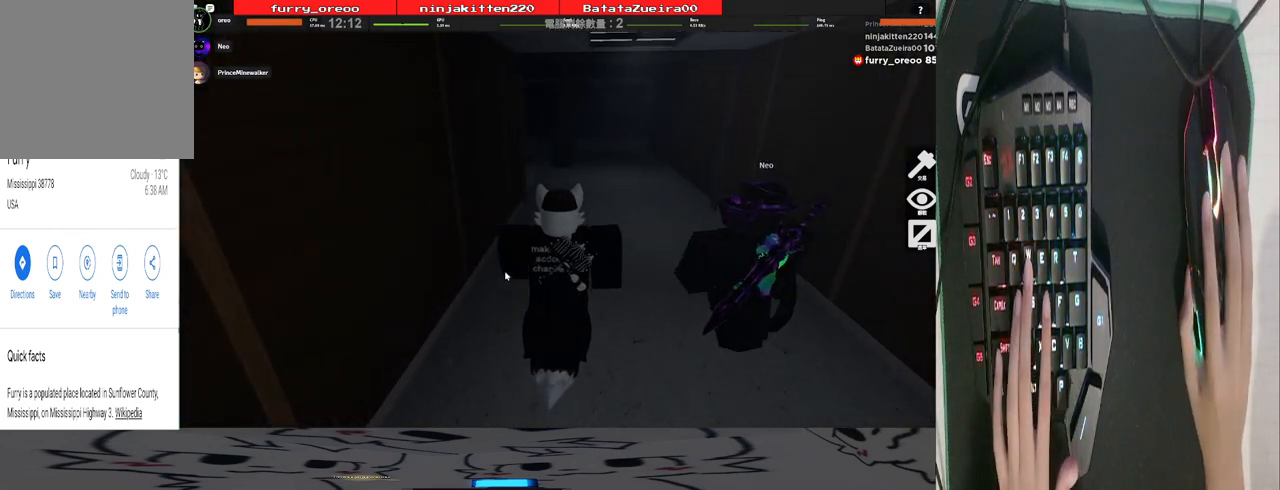
{"keys": ["d"], "mouse": ["right"], "events": [[120, "d", "down"], [400, "w", "up"]]}
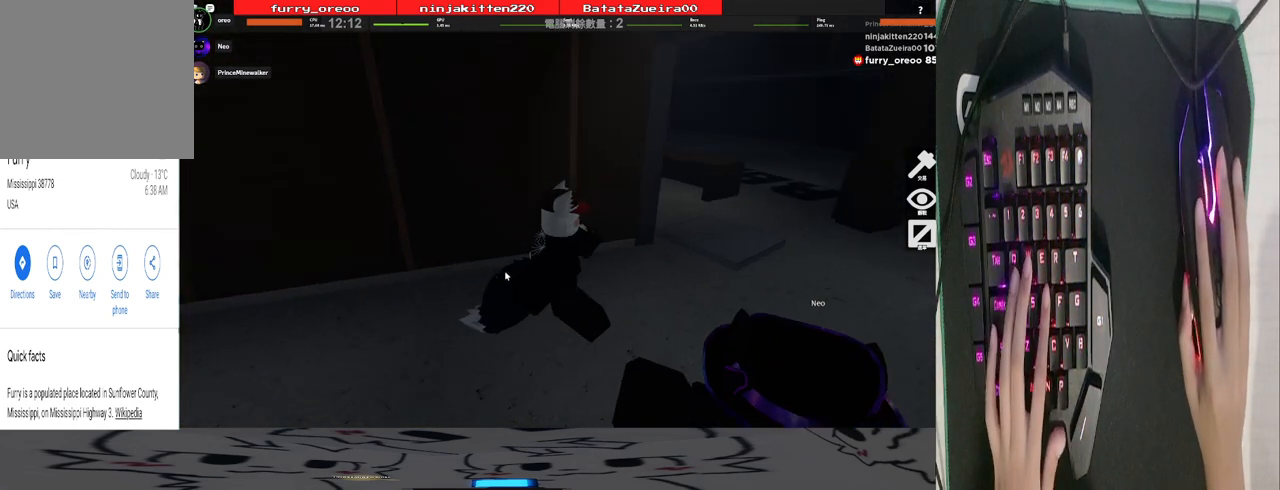
{"keys": ["d"], "mouse": ["right"], "events": []}
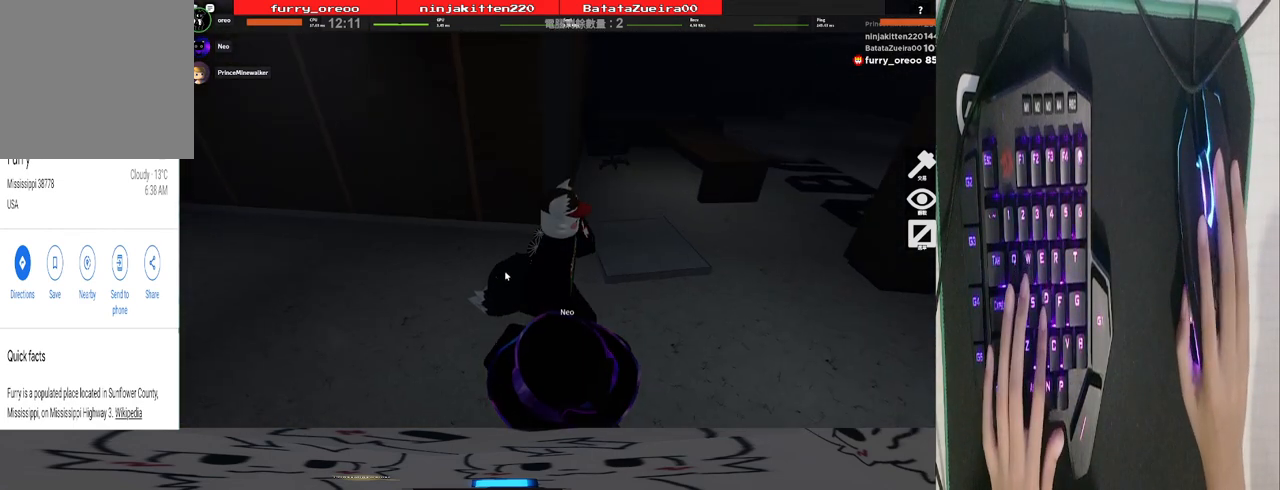
{"keys": ["d", "w"], "mouse": ["right"], "events": [[480, "w", "down"]]}
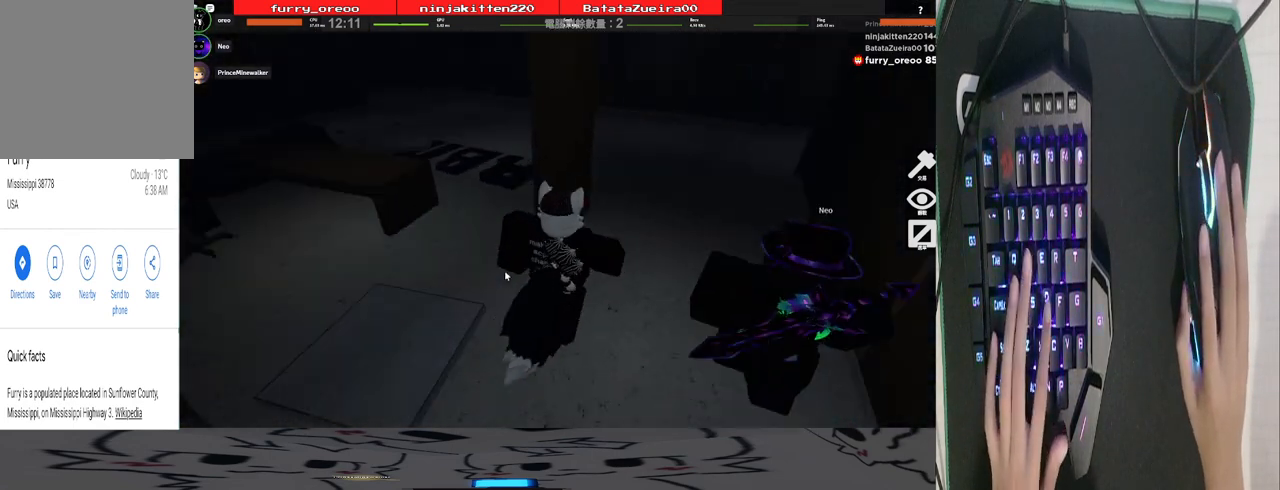
{"keys": ["w"], "mouse": ["right"], "events": [[300, "d", "up"]]}
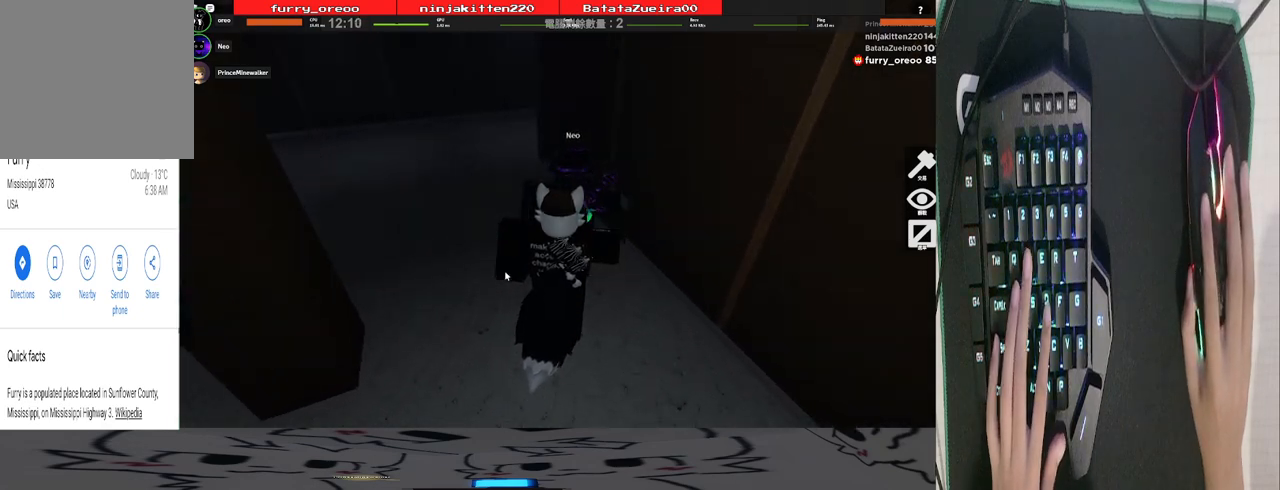
{"keys": ["a", "w"], "mouse": ["right"], "events": [[460, "a", "down"]]}
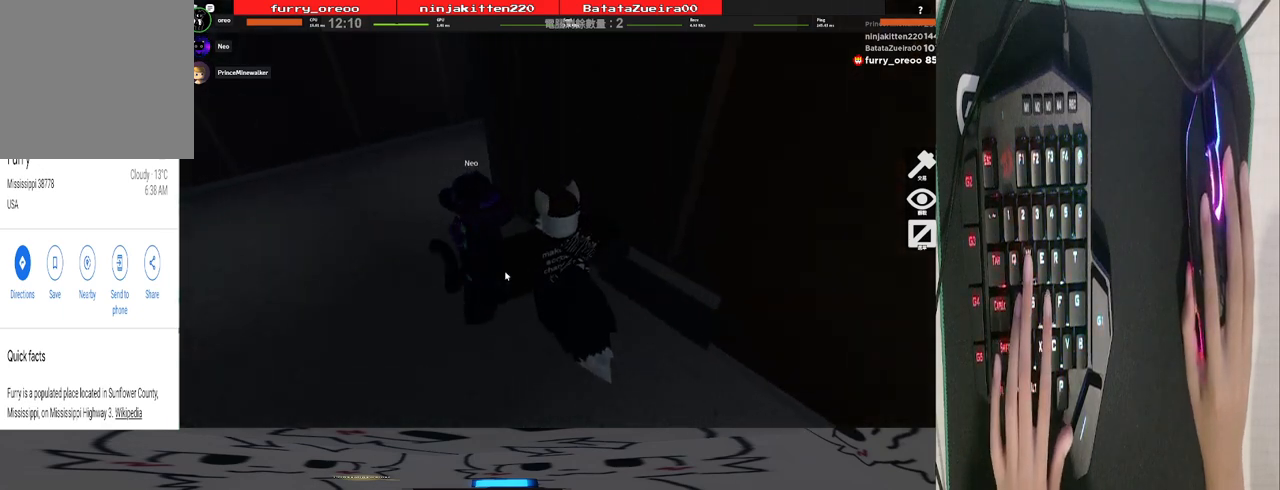
{"keys": ["d", "w"], "mouse": ["right"], "events": [[380, "a", "up"], [420, "d", "down"]]}
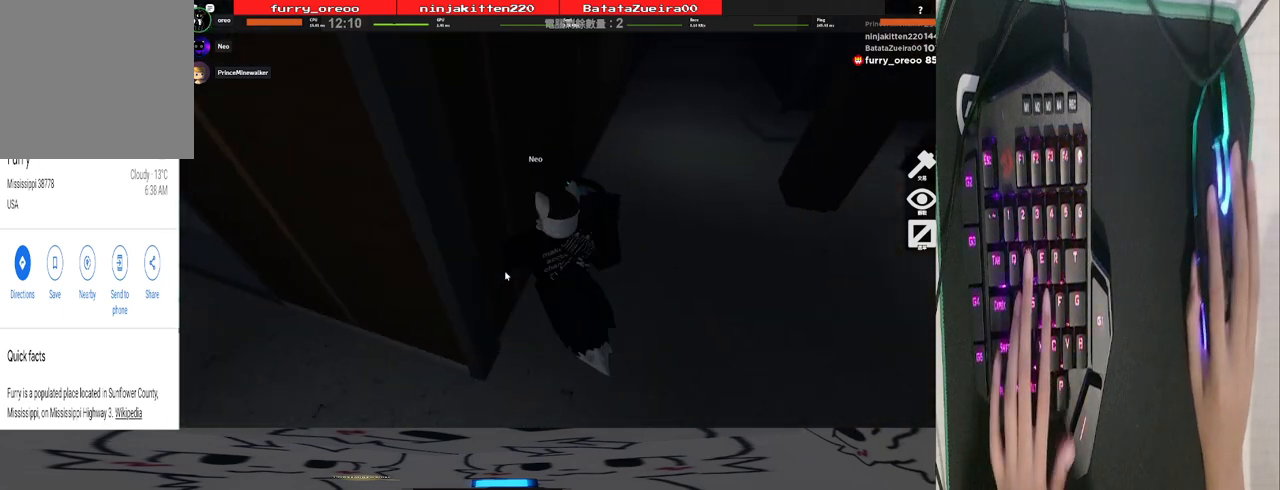
{"keys": ["shift", "w"], "mouse": ["right"], "events": [[260, "d", "up"], [260, "shift", "down"]]}
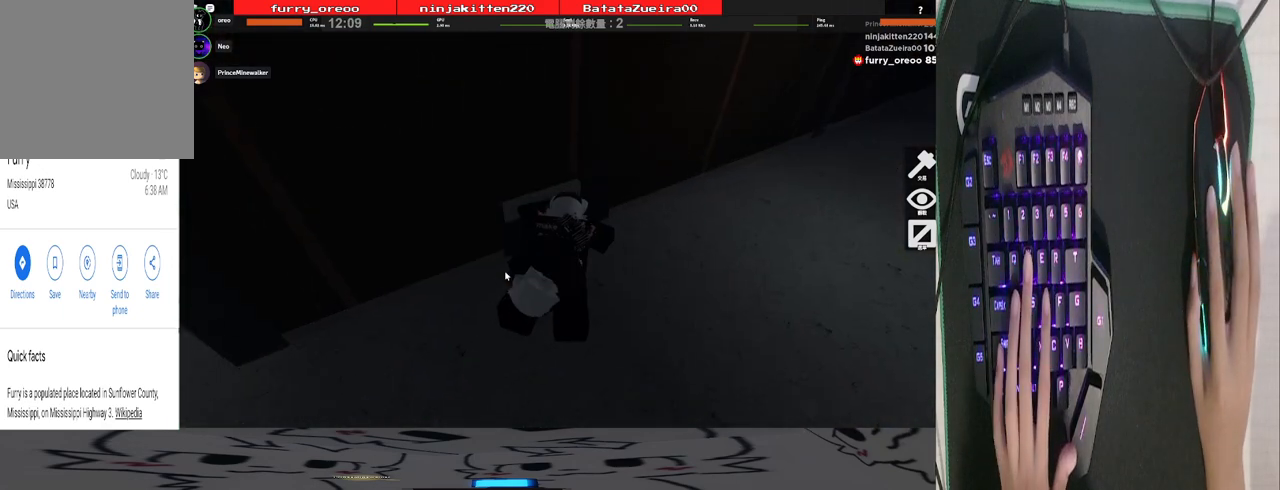
{"keys": ["w"], "mouse": ["right"], "events": [[420, "shift", "up"]]}
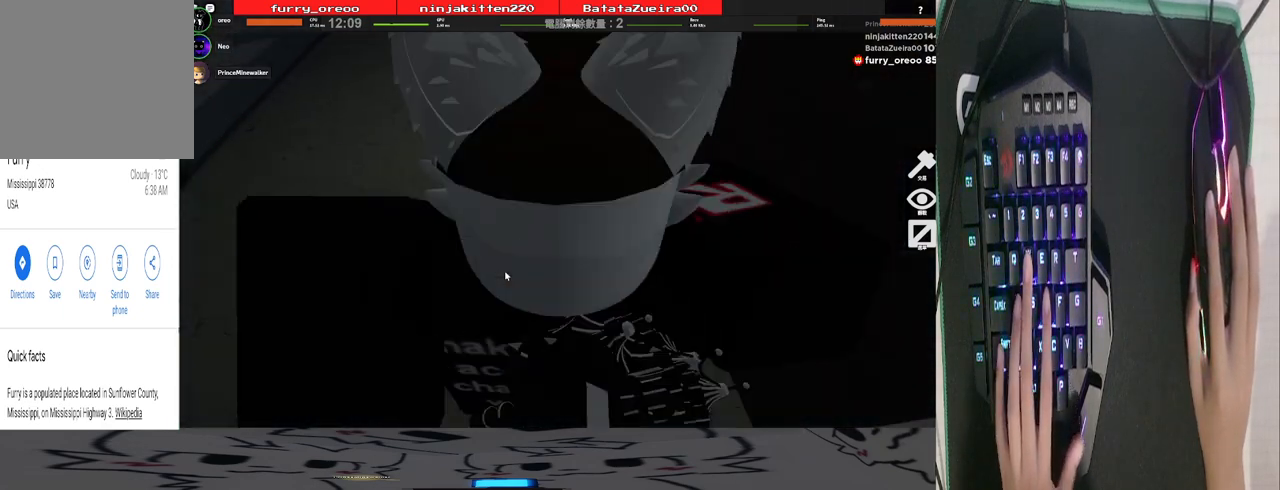
{"keys": ["a", "space", "w"], "mouse": ["right"], "events": [[60, "space", "down"], [380, "a", "down"]]}
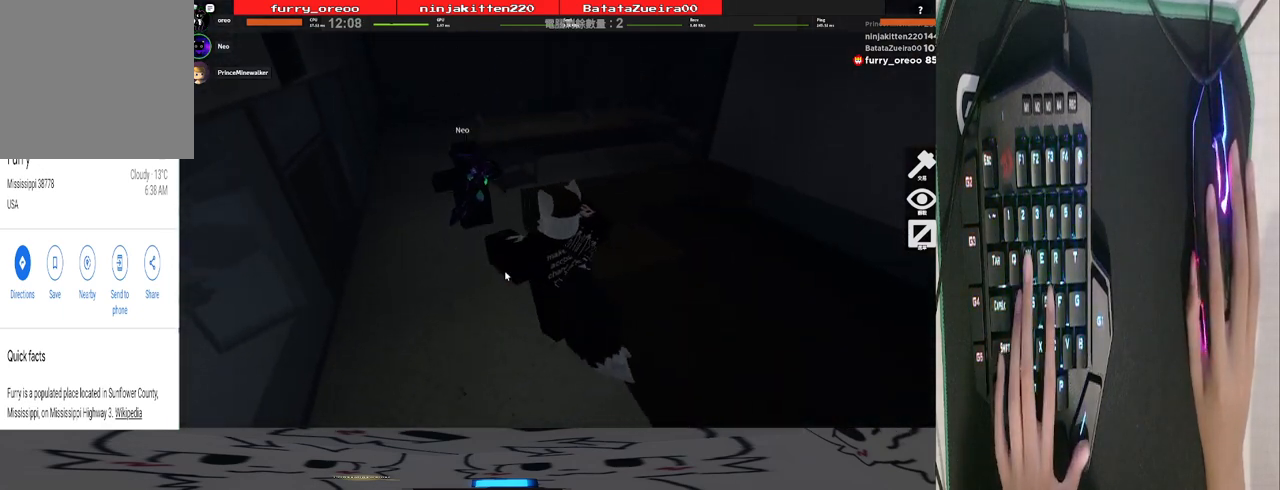
{"keys": ["space", "w"], "mouse": ["right"], "events": [[20, "a", "up"]]}
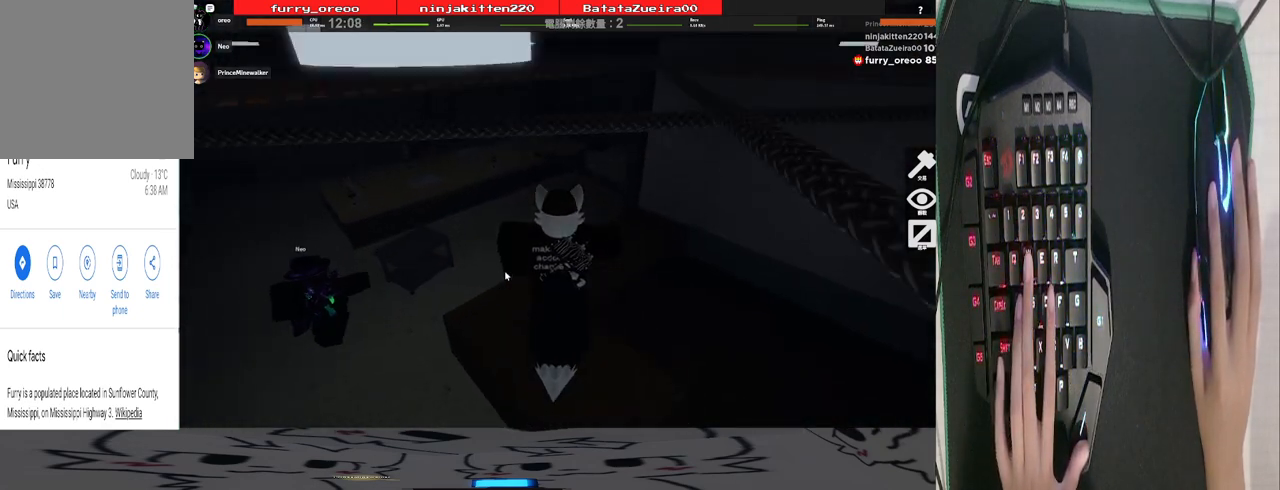
{"keys": ["w"], "mouse": ["right"], "events": [[120, "space", "up"], [260, "d", "down"], [420, "d", "up"]]}
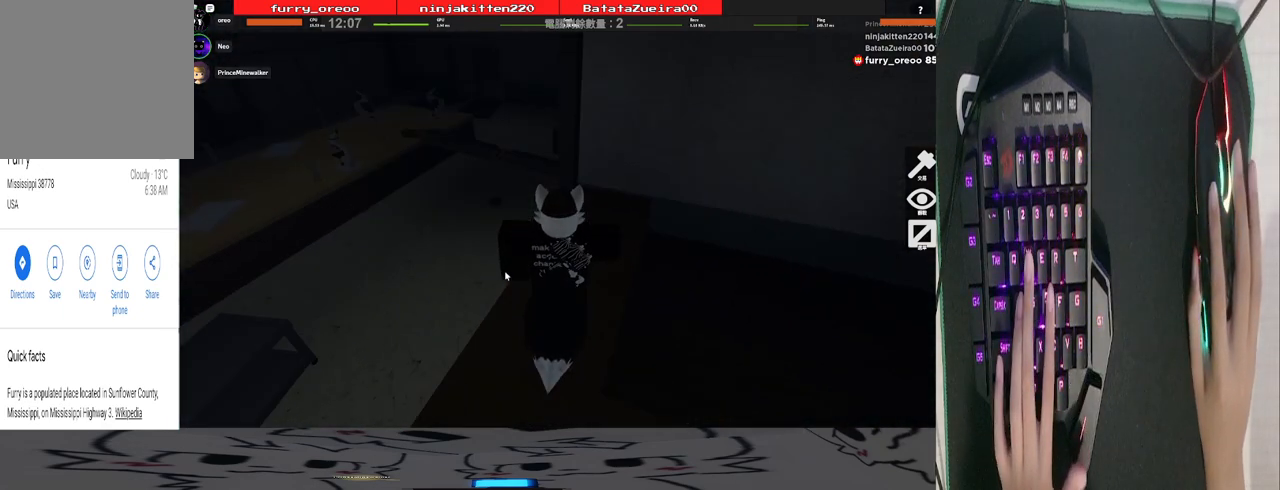
{"keys": ["w"], "mouse": ["right"], "events": []}
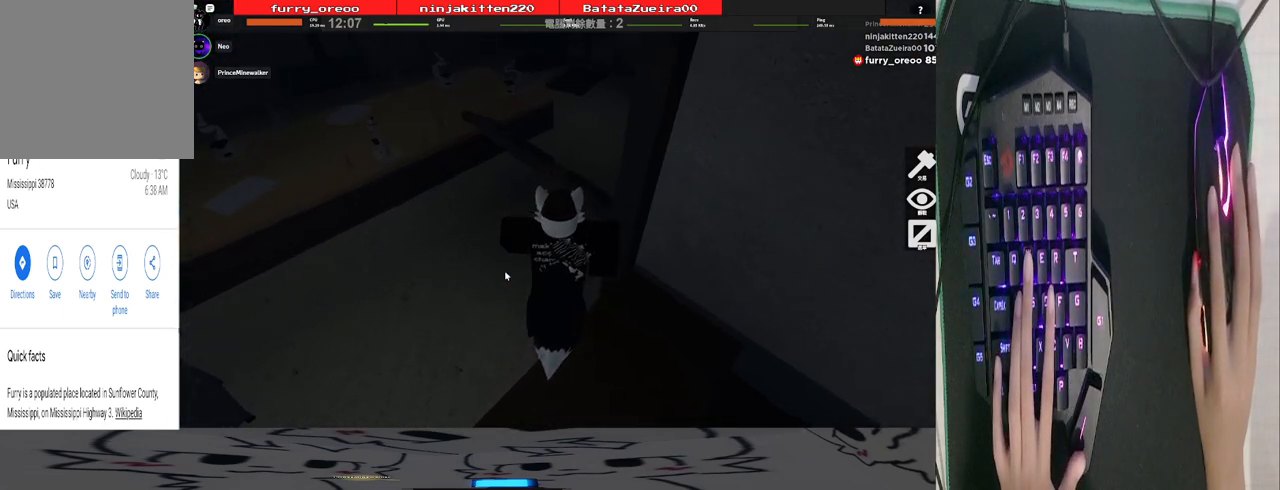
{"keys": ["d", "w"], "mouse": ["right"], "events": [[60, "space", "down"], [220, "space", "up"], [440, "d", "down"]]}